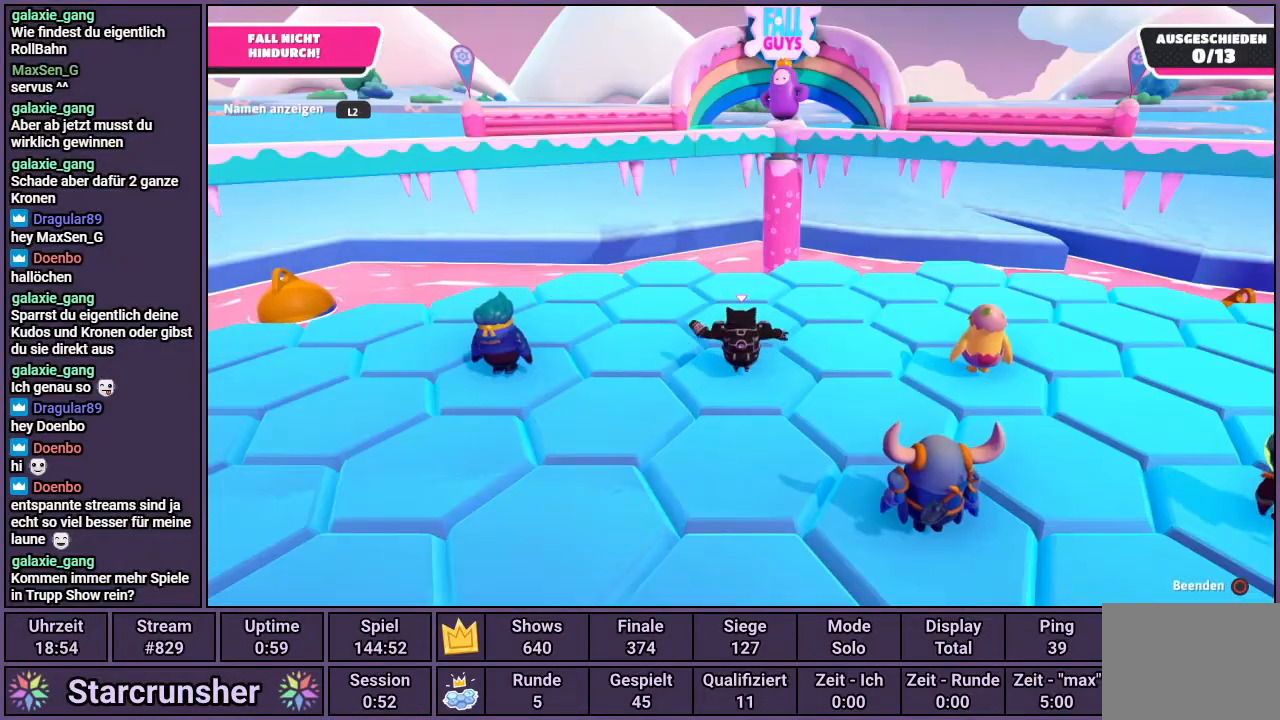
Gameplay with a controller (PlayStation layout); each line is a JSON object with the inputs held at the frame after it. "events" lists button and stick changes between this image and that frame as [ms after this image, input, new state], when the widget could be followed in between.
{"buttons": [], "left_stick": "center", "right_stick": "left", "events": [[233, "right_stick", "left"]]}
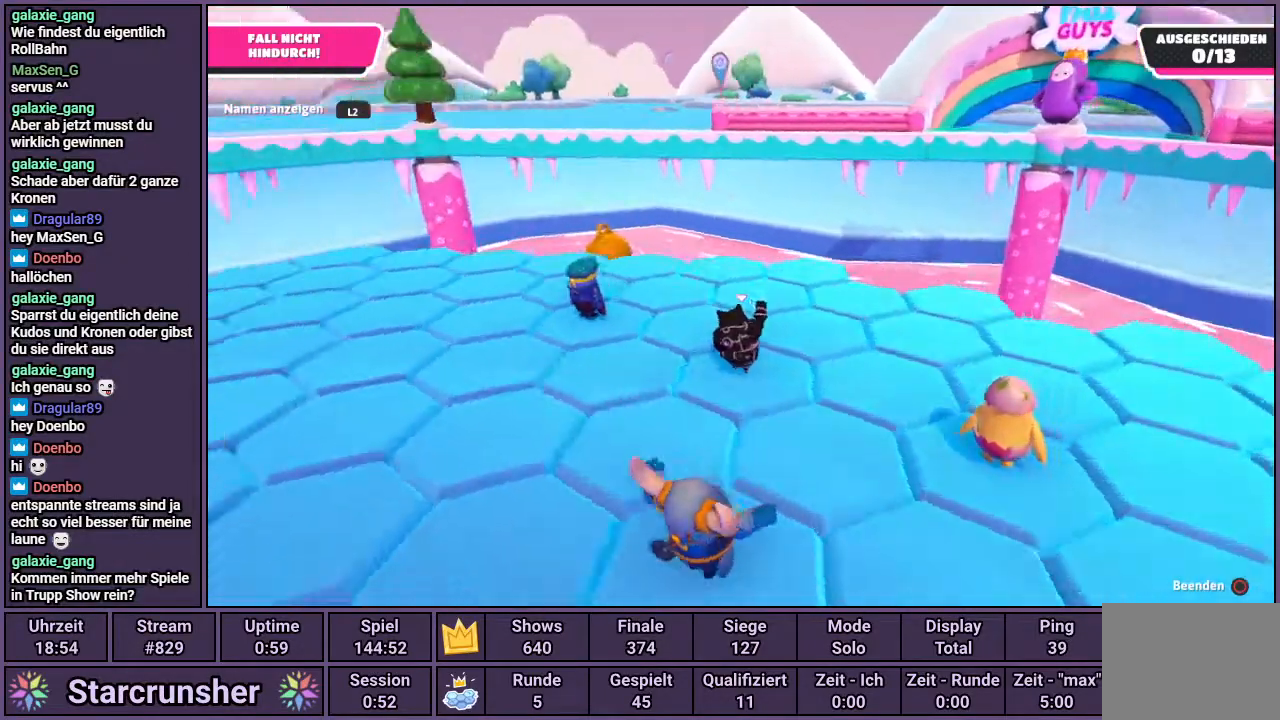
{"buttons": [], "left_stick": "up", "right_stick": "center", "events": [[150, "left_stick", "up"], [217, "right_stick", "center"]]}
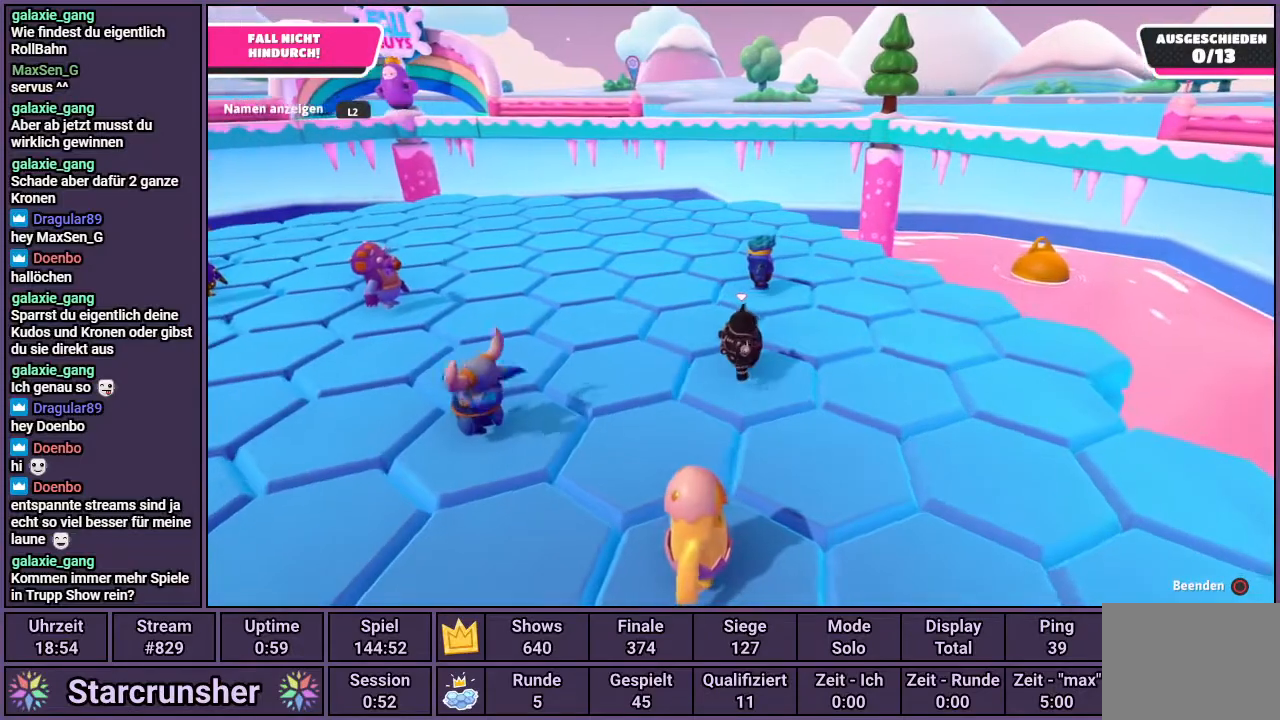
{"buttons": [], "left_stick": "up", "right_stick": "up", "events": [[267, "right_stick", "up"]]}
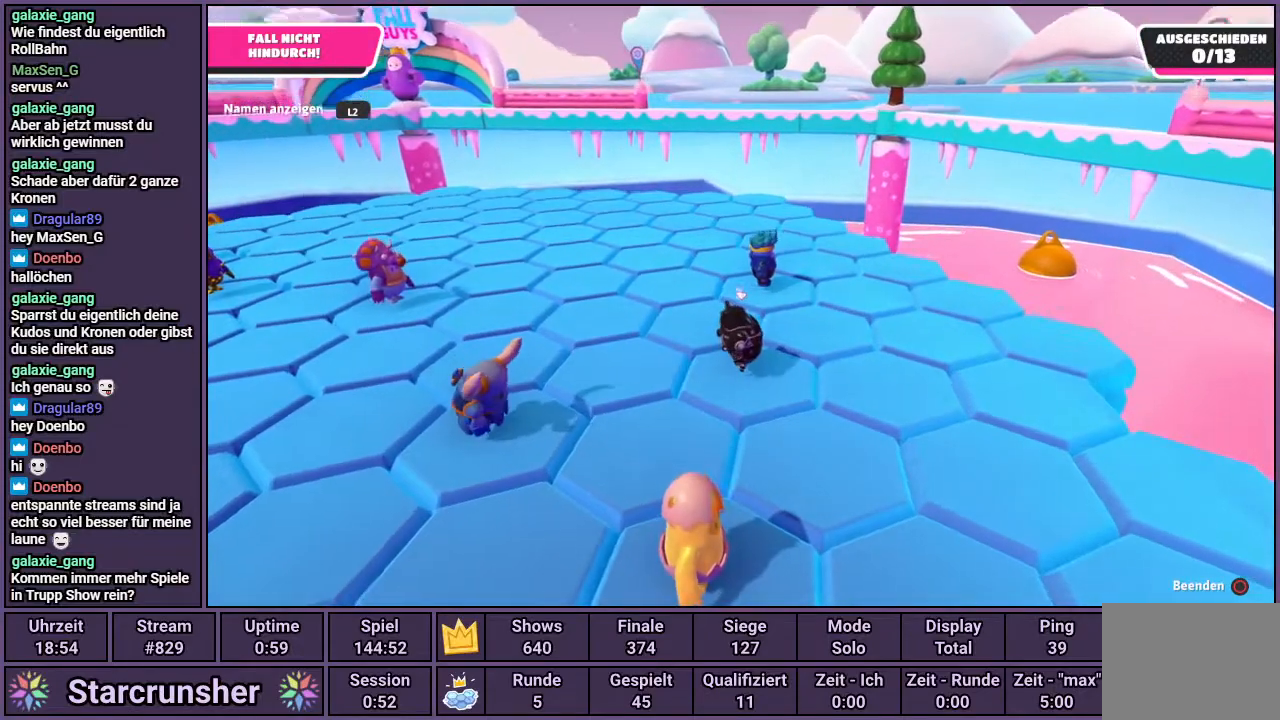
{"buttons": [], "left_stick": "up", "right_stick": "center", "events": [[400, "right_stick", "center"]]}
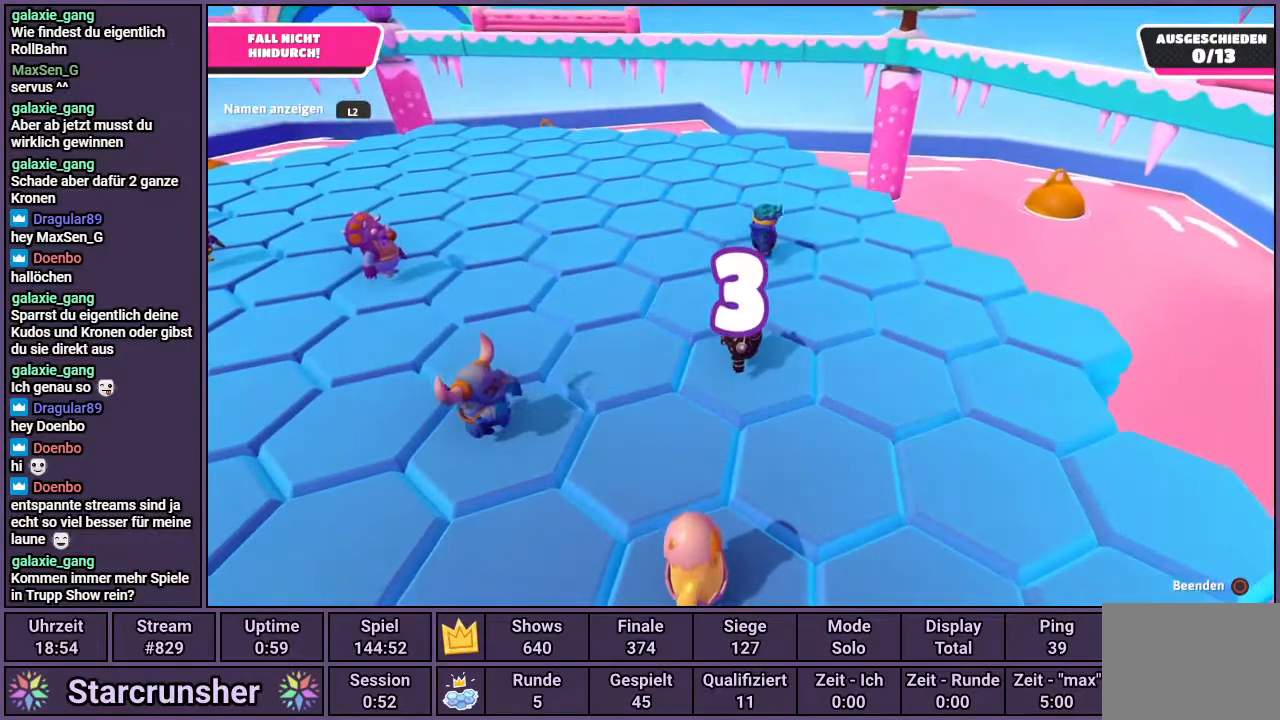
{"buttons": [], "left_stick": "up", "right_stick": "center", "events": []}
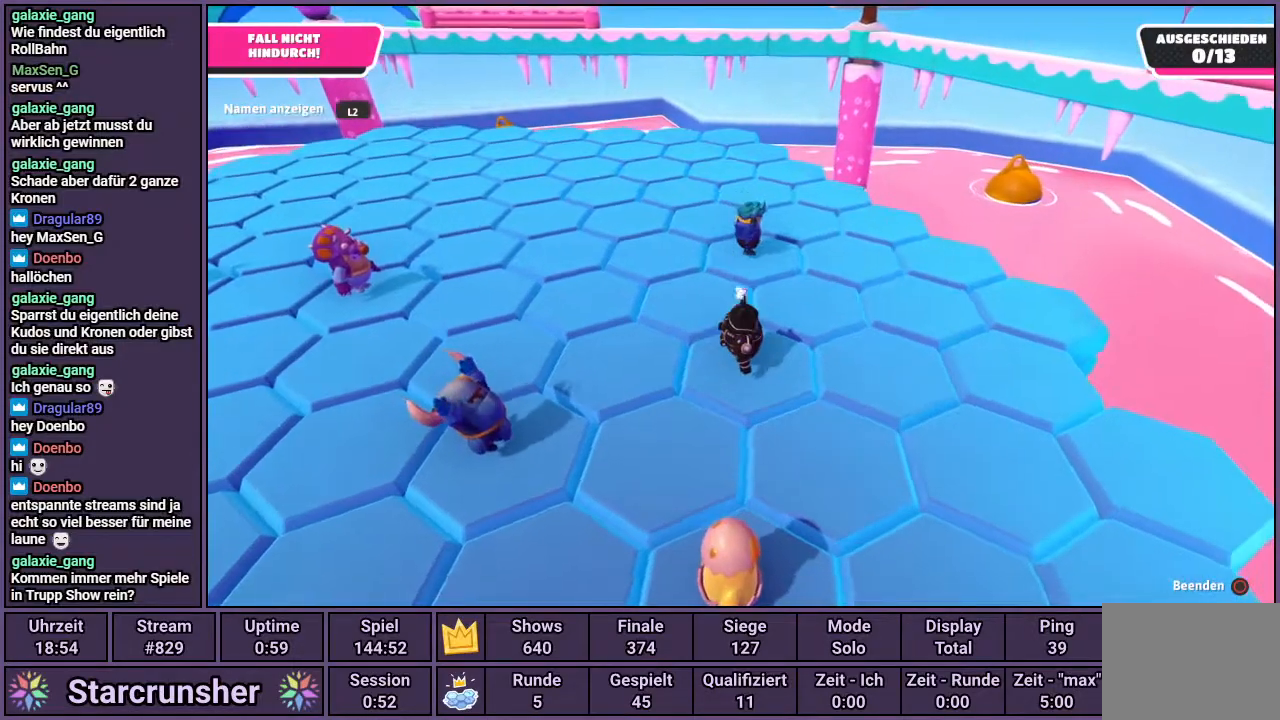
{"buttons": [], "left_stick": "up", "right_stick": "center", "events": []}
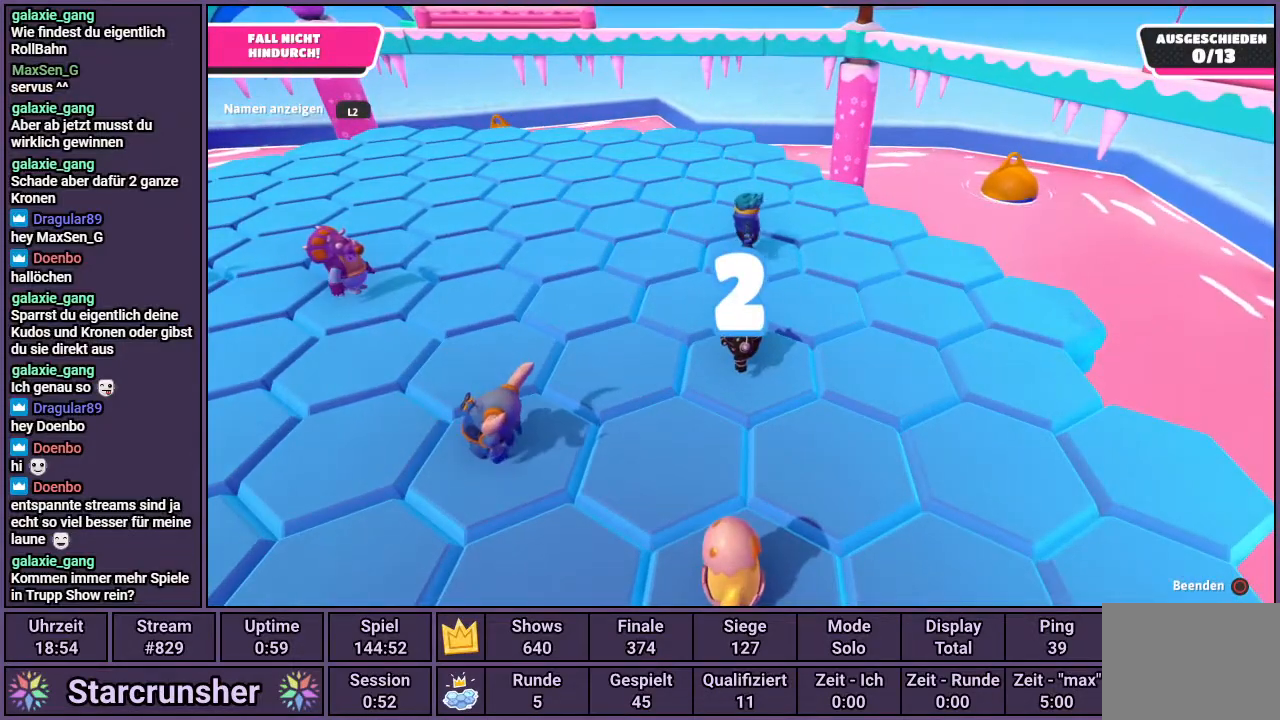
{"buttons": [], "left_stick": "up", "right_stick": "center", "events": []}
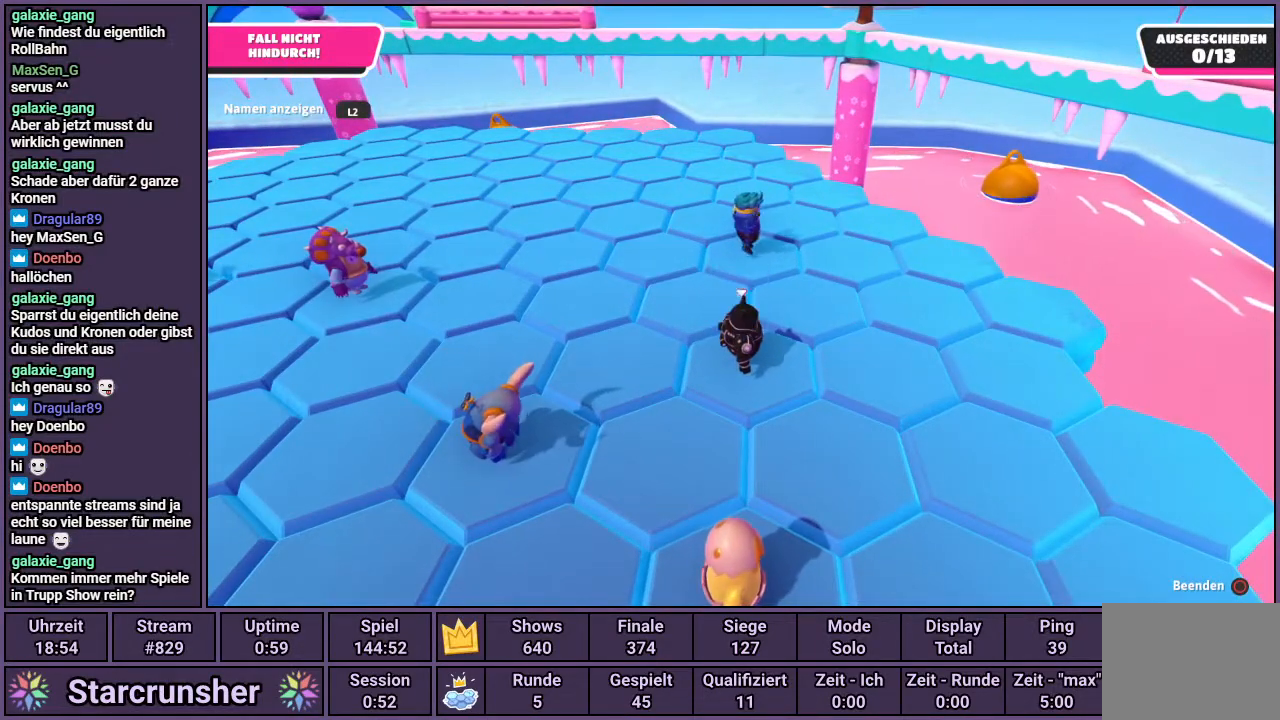
{"buttons": [], "left_stick": "up", "right_stick": "center", "events": []}
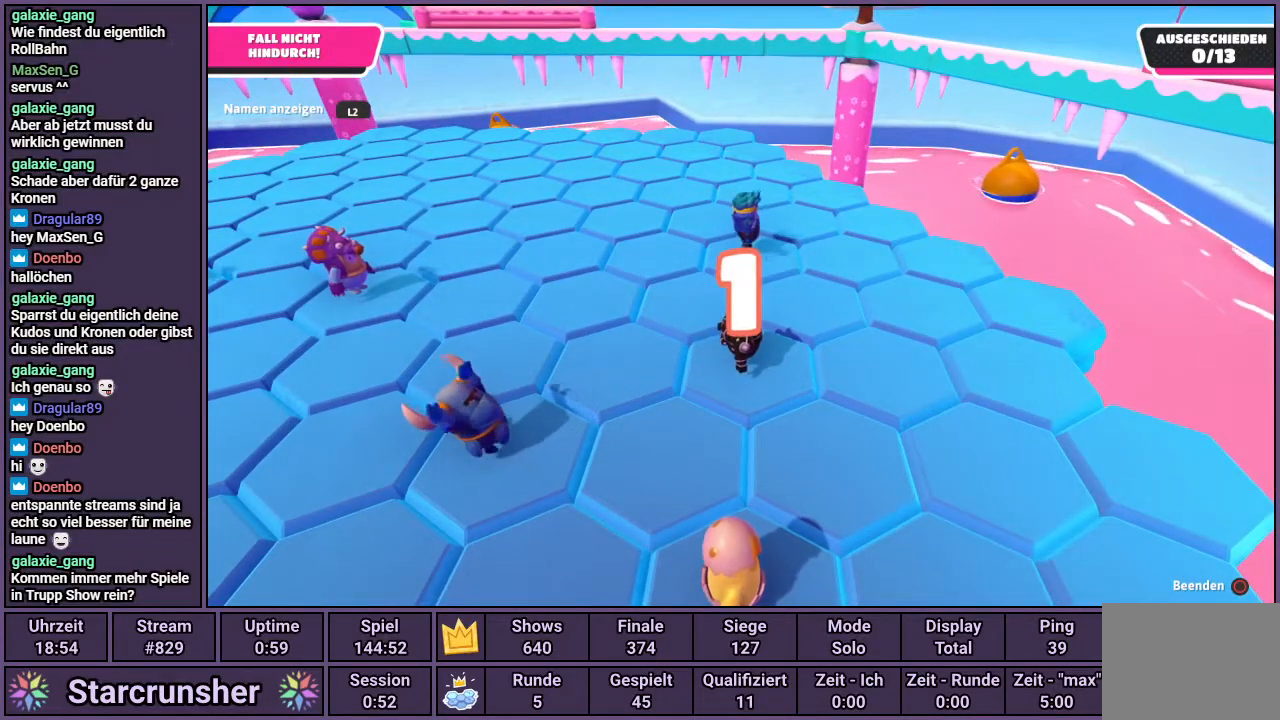
{"buttons": [], "left_stick": "up", "right_stick": "center", "events": []}
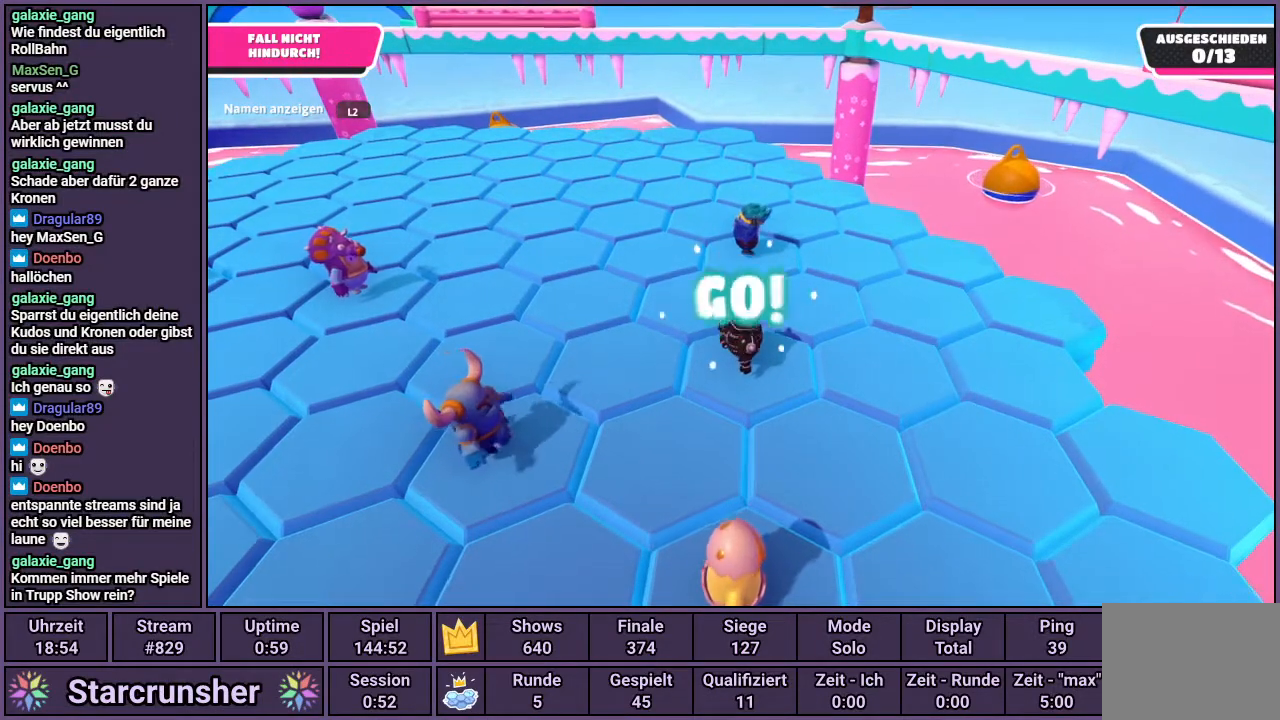
{"buttons": [], "left_stick": "up", "right_stick": "center", "events": []}
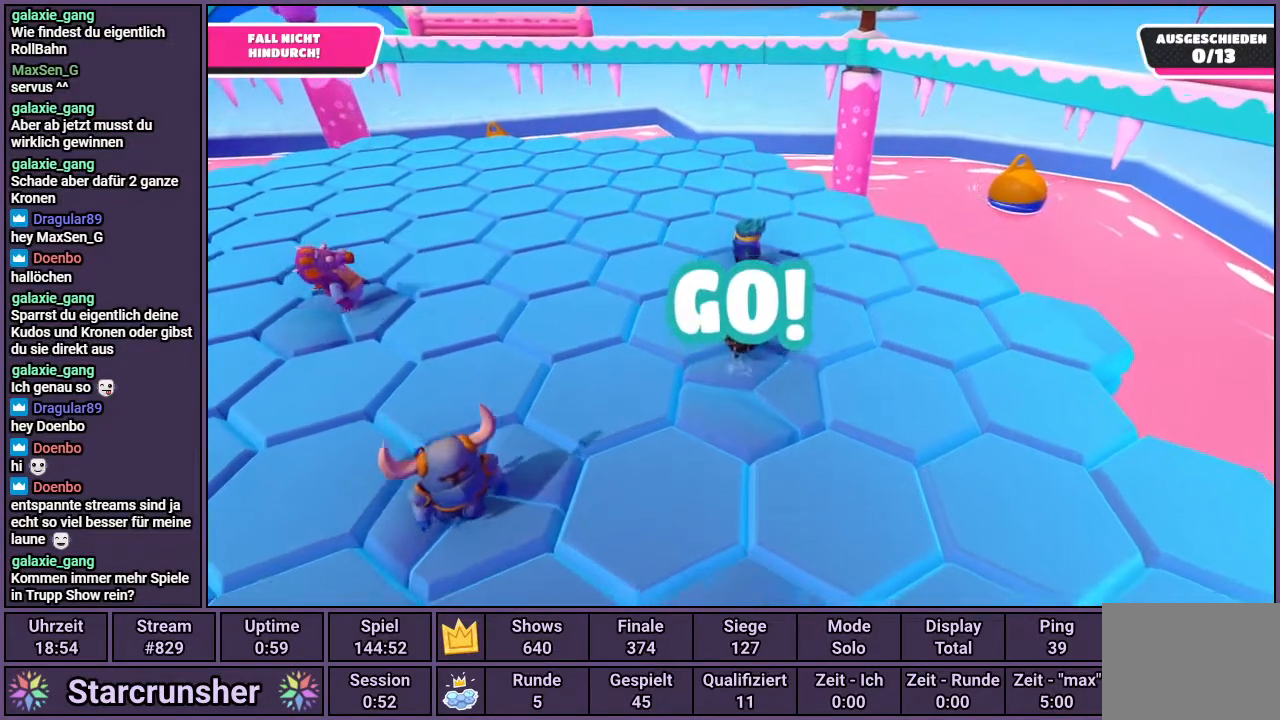
{"buttons": [], "left_stick": "up", "right_stick": "center", "events": []}
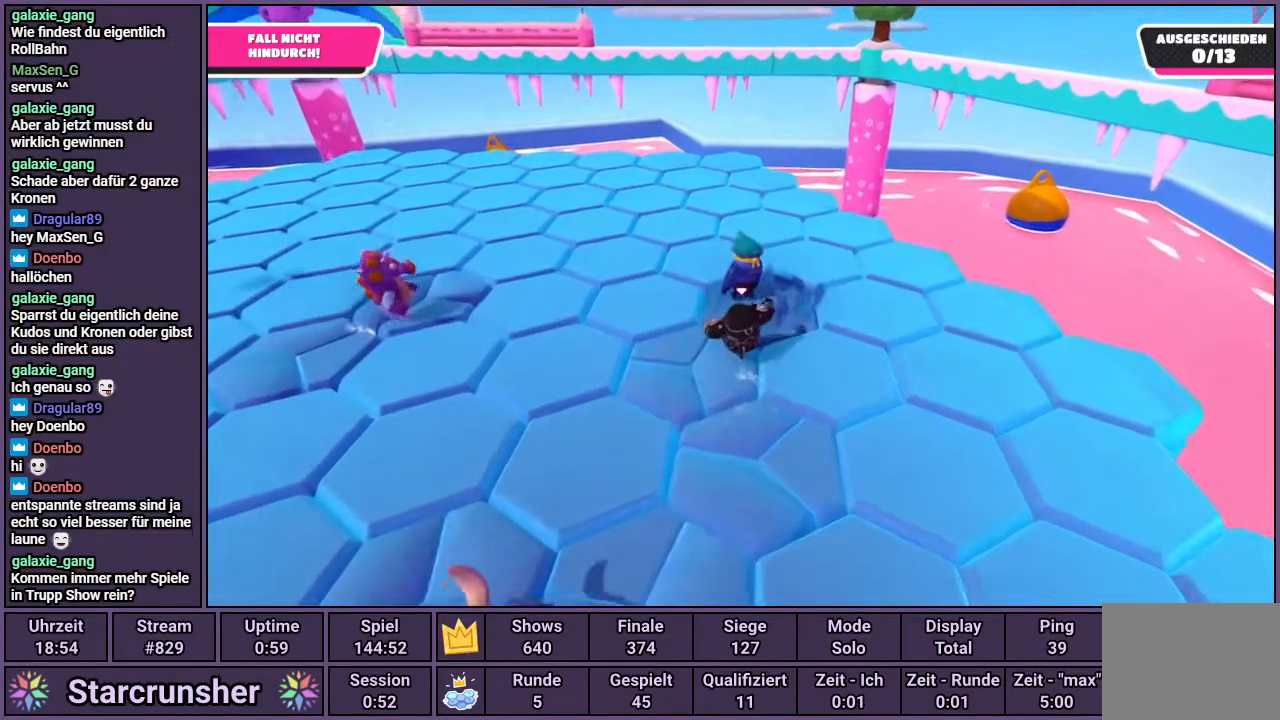
{"buttons": [], "left_stick": "up", "right_stick": "center", "events": [[117, "right_stick", "right"], [200, "right_stick", "center"]]}
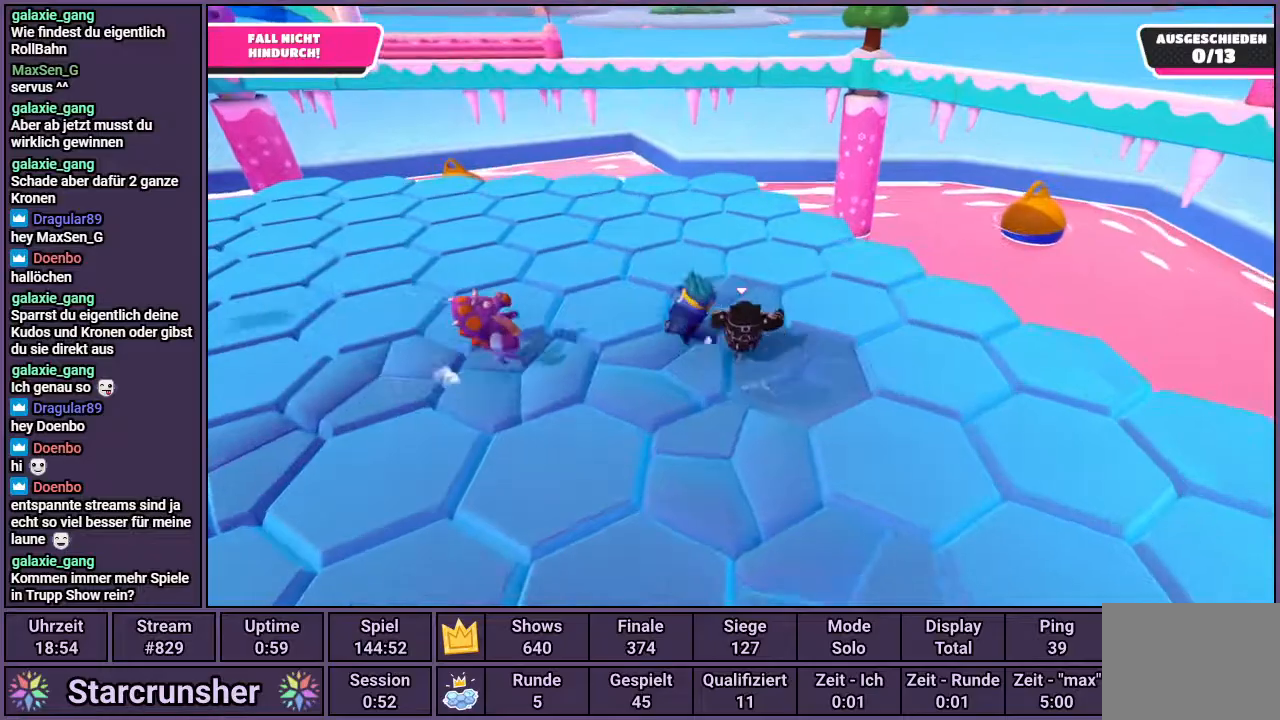
{"buttons": [], "left_stick": "up-right", "right_stick": "left", "events": [[50, "right_stick", "left"], [350, "left_stick", "up-right"]]}
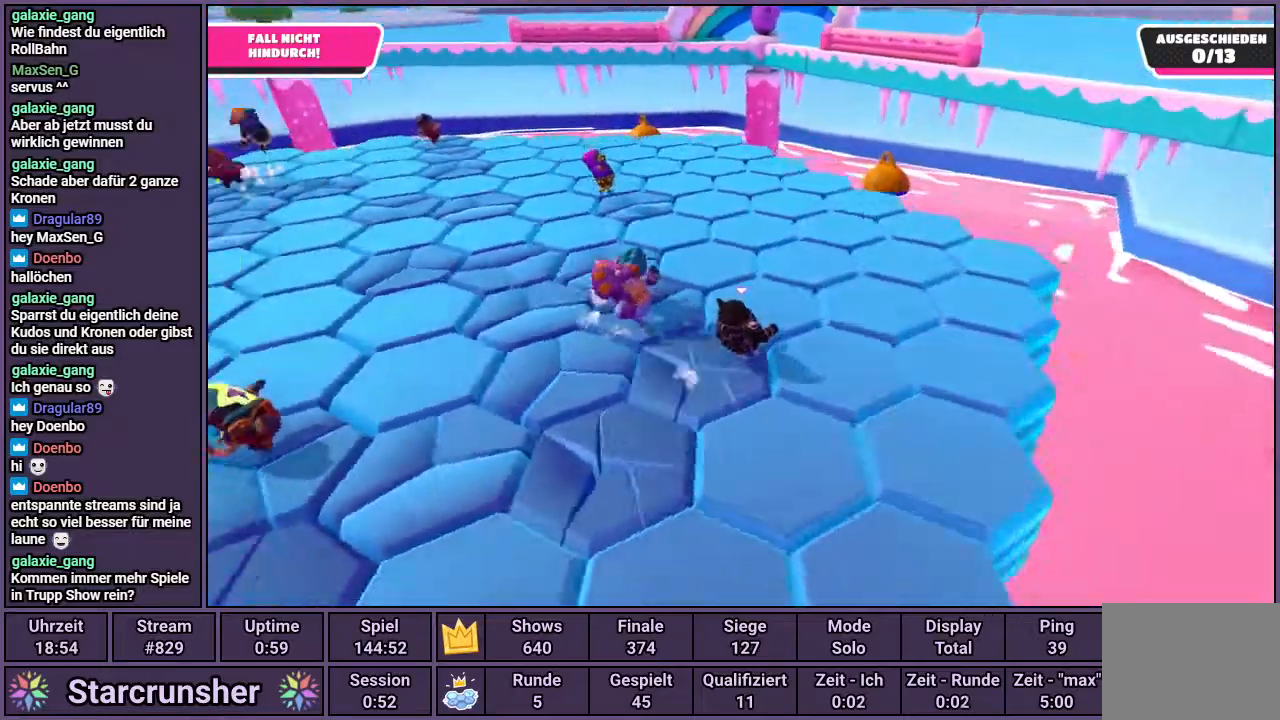
{"buttons": [], "left_stick": "down-right", "right_stick": "left", "events": [[183, "left_stick", "right"], [283, "left_stick", "down-right"]]}
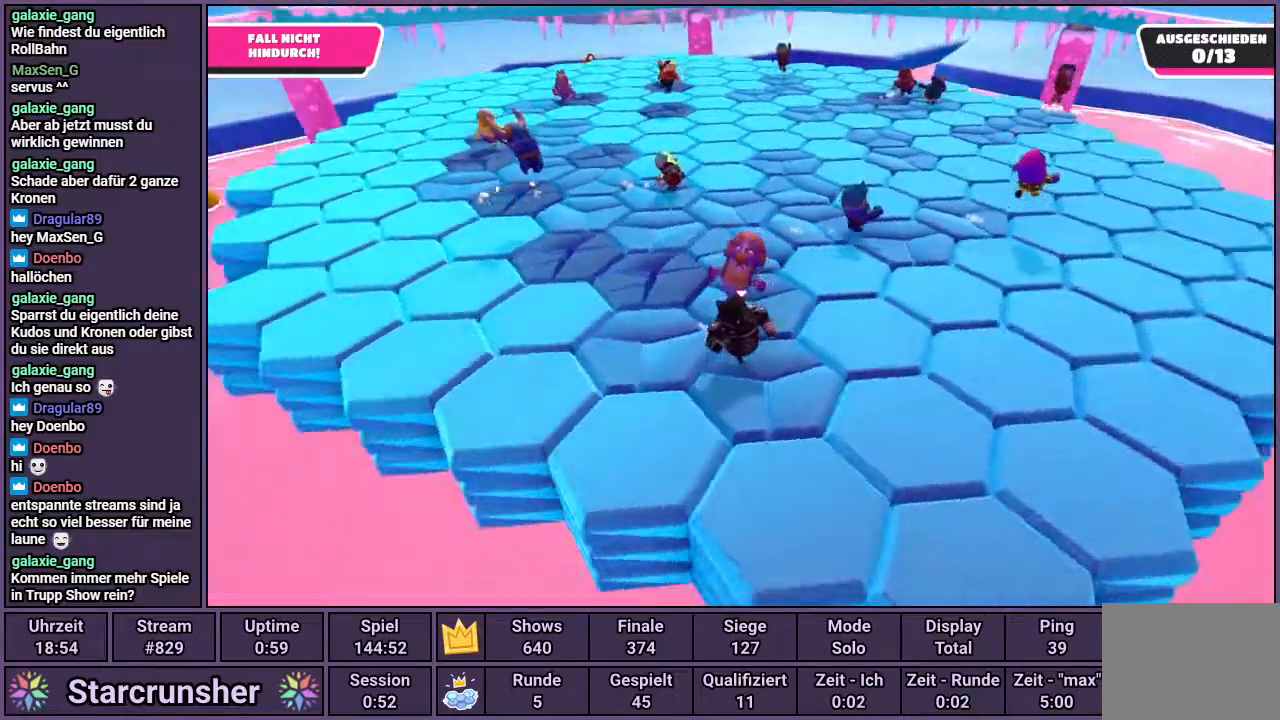
{"buttons": [], "left_stick": "down-right", "right_stick": "center", "events": [[100, "right_stick", "center"], [117, "left_stick", "down"], [417, "left_stick", "down-right"]]}
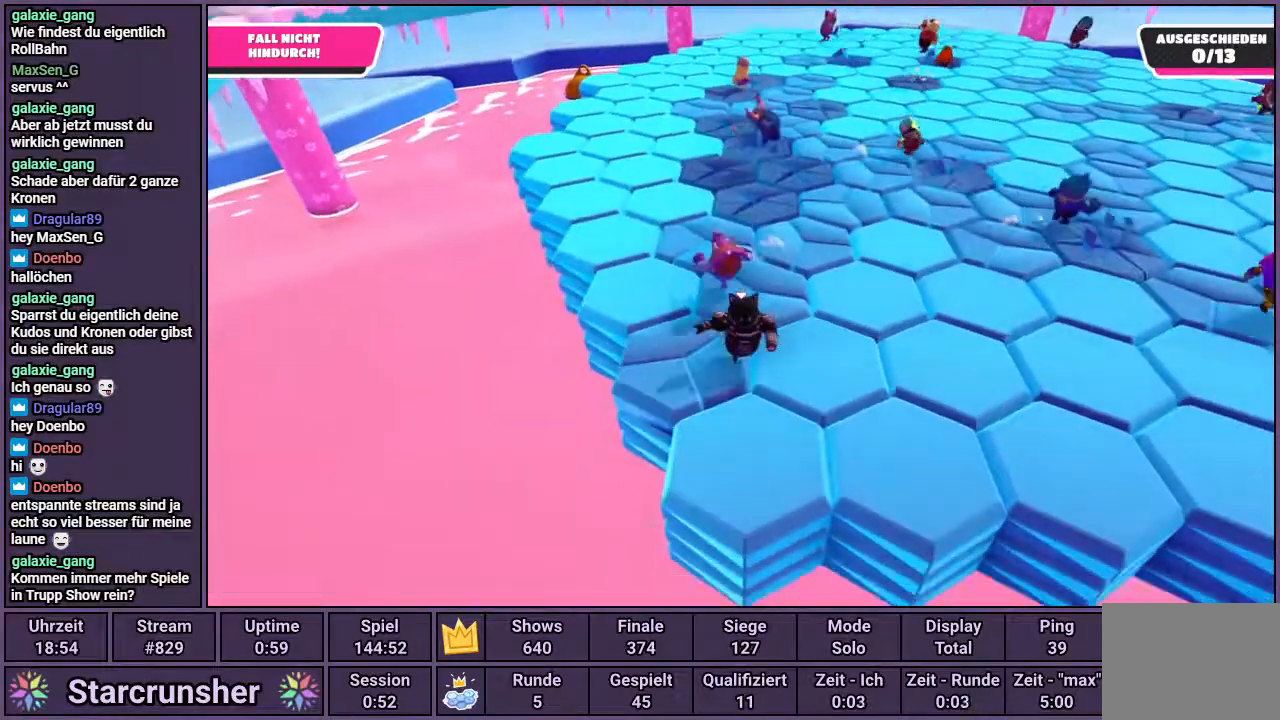
{"buttons": [], "left_stick": "up-left", "right_stick": "center", "events": [[17, "left_stick", "right"], [117, "left_stick", "up-right"], [267, "left_stick", "up"], [450, "left_stick", "up-left"]]}
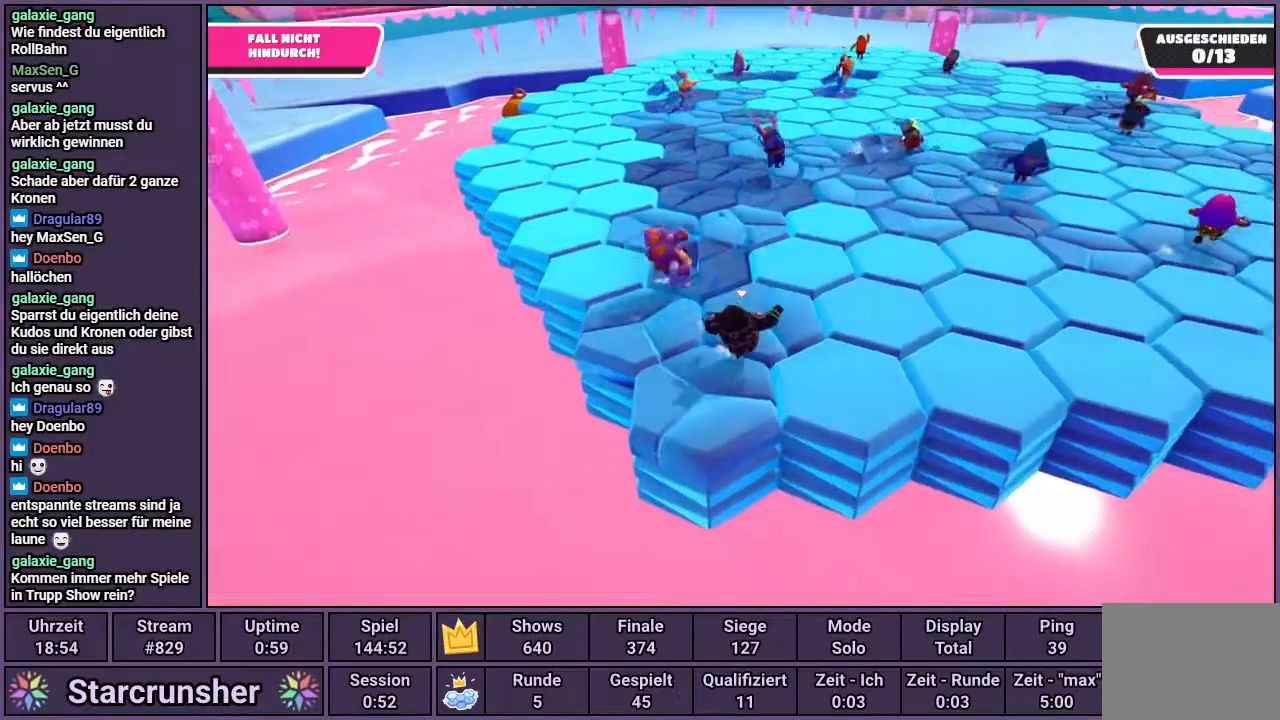
{"buttons": [], "left_stick": "down-left", "right_stick": "center", "events": [[317, "left_stick", "down-left"]]}
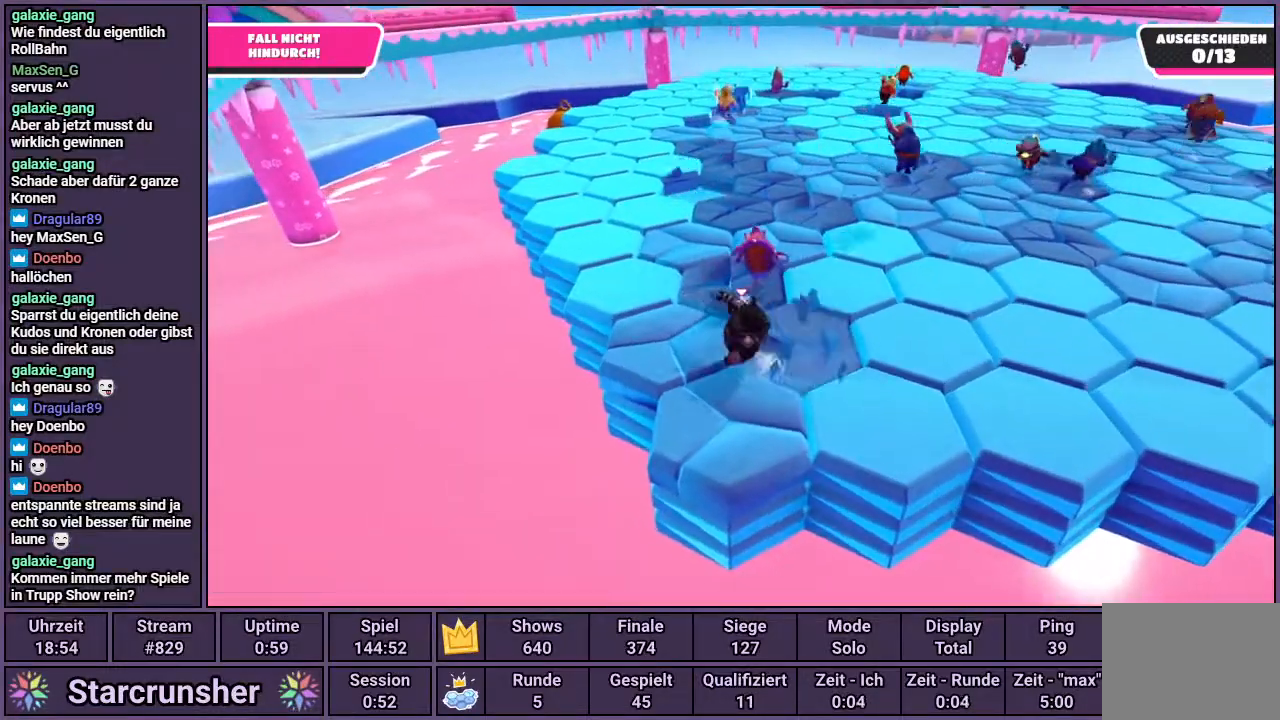
{"buttons": [], "left_stick": "up-right", "right_stick": "center", "events": [[117, "left_stick", "down-right"], [383, "left_stick", "up-right"]]}
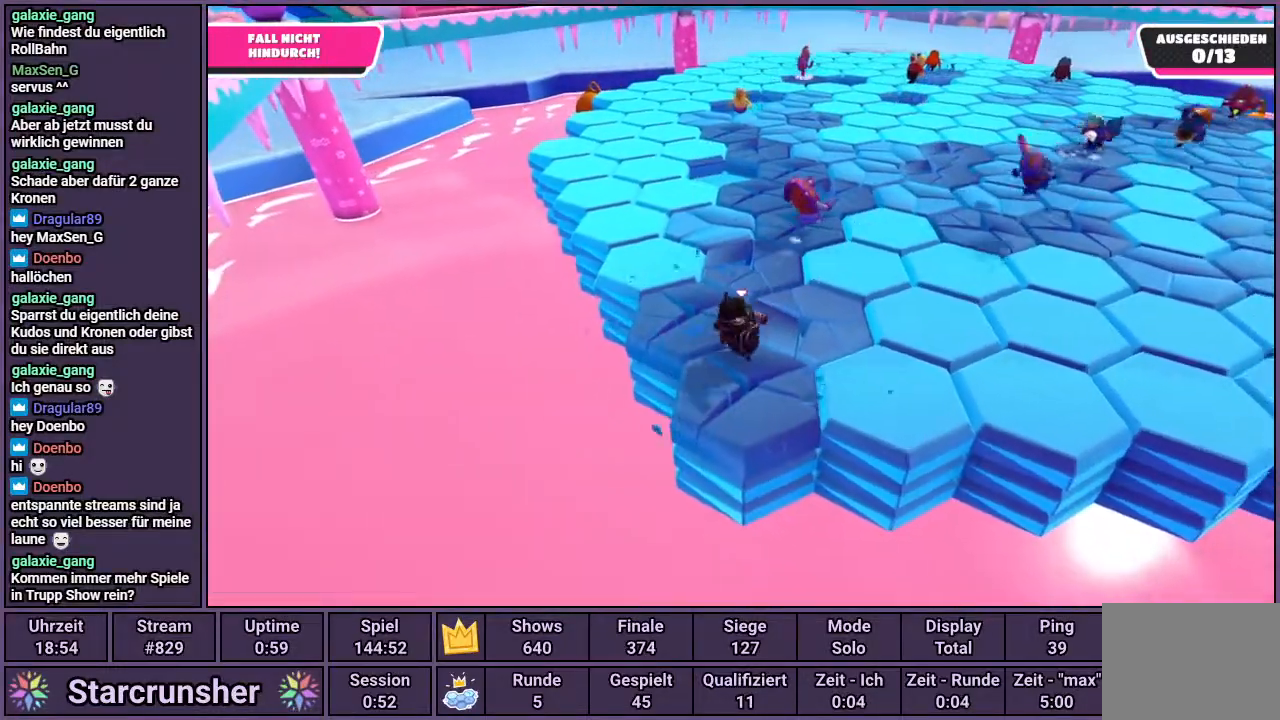
{"buttons": [], "left_stick": "down-left", "right_stick": "center", "events": [[17, "left_stick", "up"], [200, "left_stick", "up-left"], [400, "left_stick", "down-left"]]}
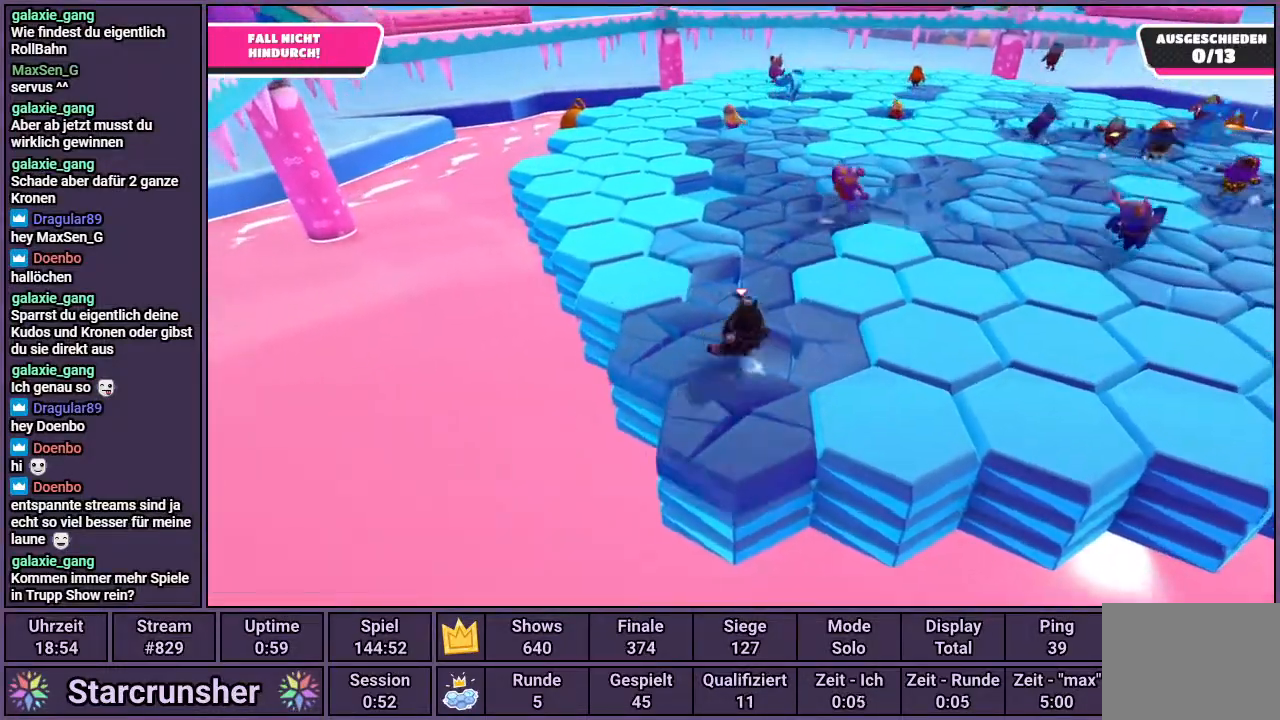
{"buttons": ["CROSS"], "left_stick": "down-right", "right_stick": "center", "events": [[117, "left_stick", "down-right"], [183, "left_stick", "right"], [433, "CROSS", "down"], [467, "left_stick", "down-right"]]}
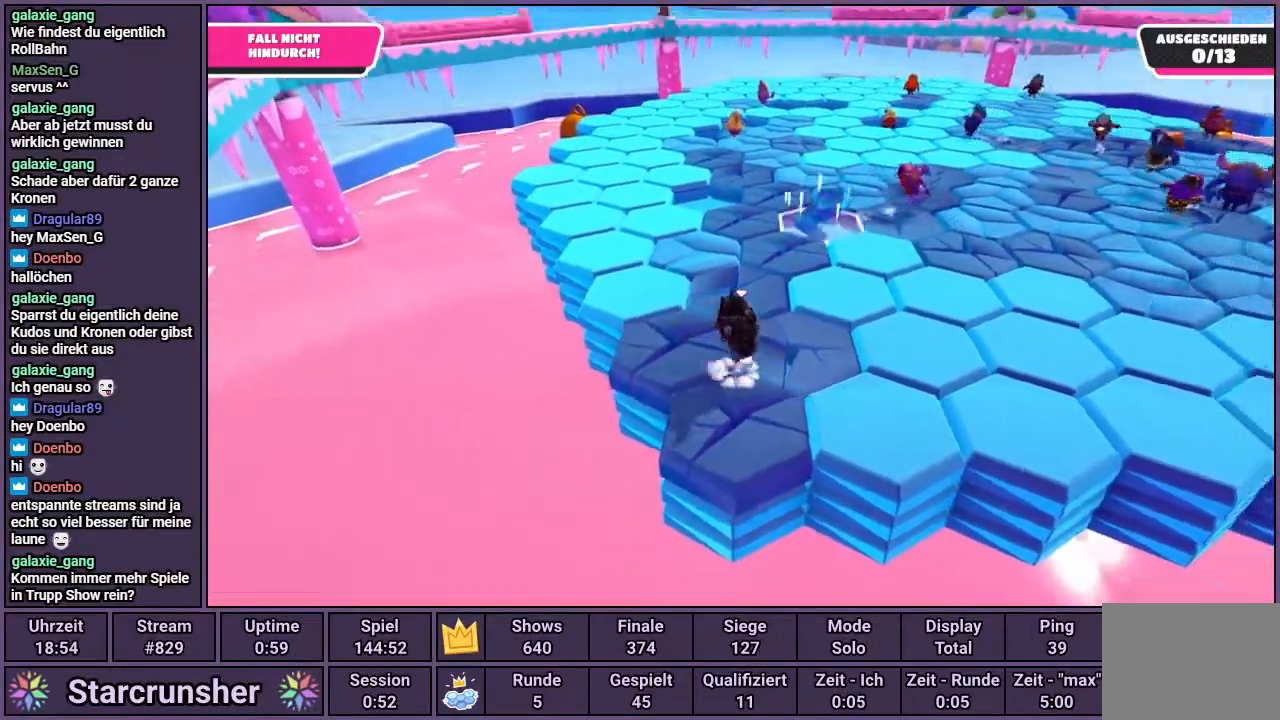
{"buttons": [], "left_stick": "left", "right_stick": "center", "events": [[50, "CROSS", "up"], [383, "left_stick", "up-right"], [450, "left_stick", "up-left"], [500, "left_stick", "left"]]}
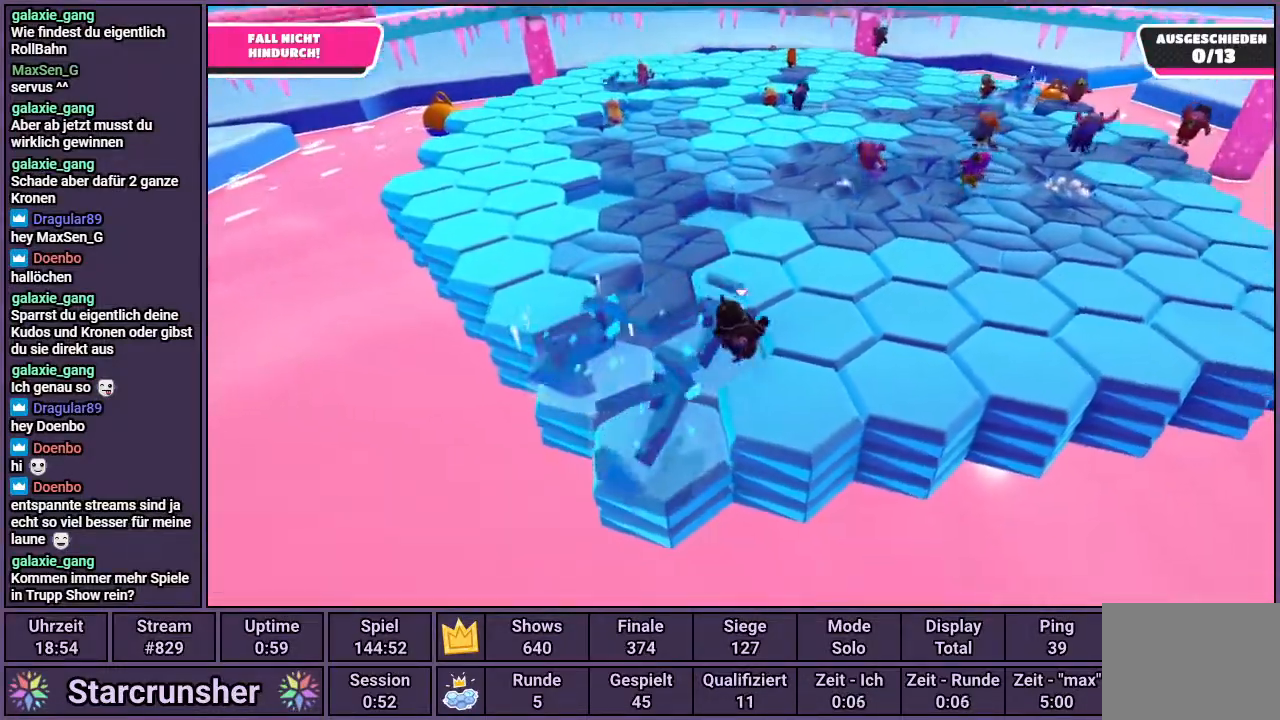
{"buttons": [], "left_stick": "up-left", "right_stick": "center", "events": [[183, "CROSS", "down"], [267, "CROSS", "up"], [350, "left_stick", "up-left"]]}
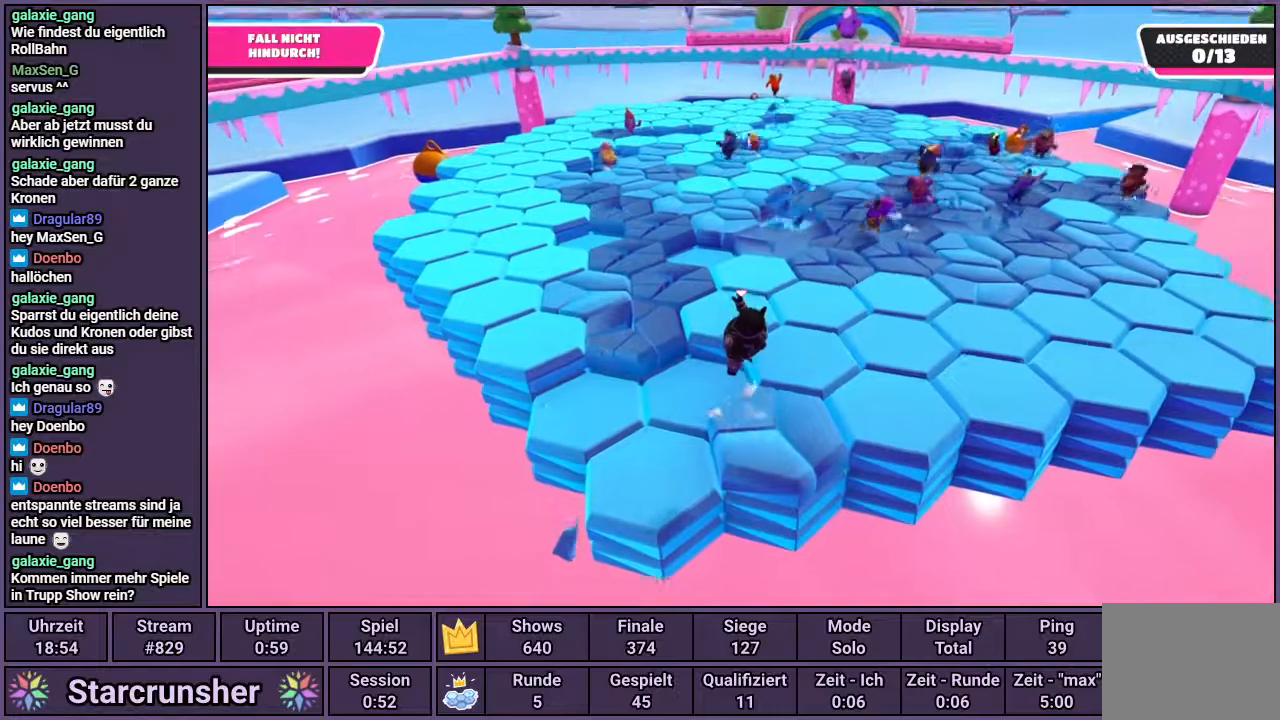
{"buttons": [], "left_stick": "up-left", "right_stick": "center", "events": [[217, "right_stick", "right"], [383, "right_stick", "center"]]}
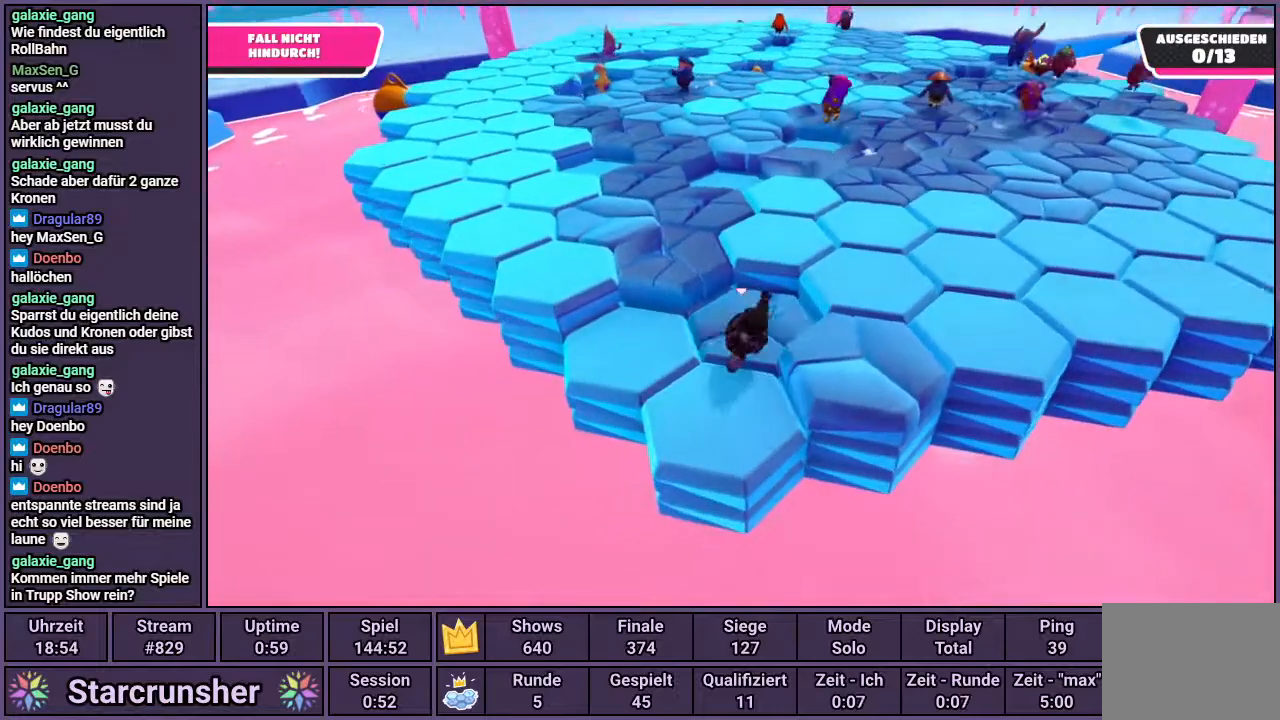
{"buttons": [], "left_stick": "down-right", "right_stick": "center", "events": [[50, "left_stick", "down-left"], [200, "left_stick", "down-right"]]}
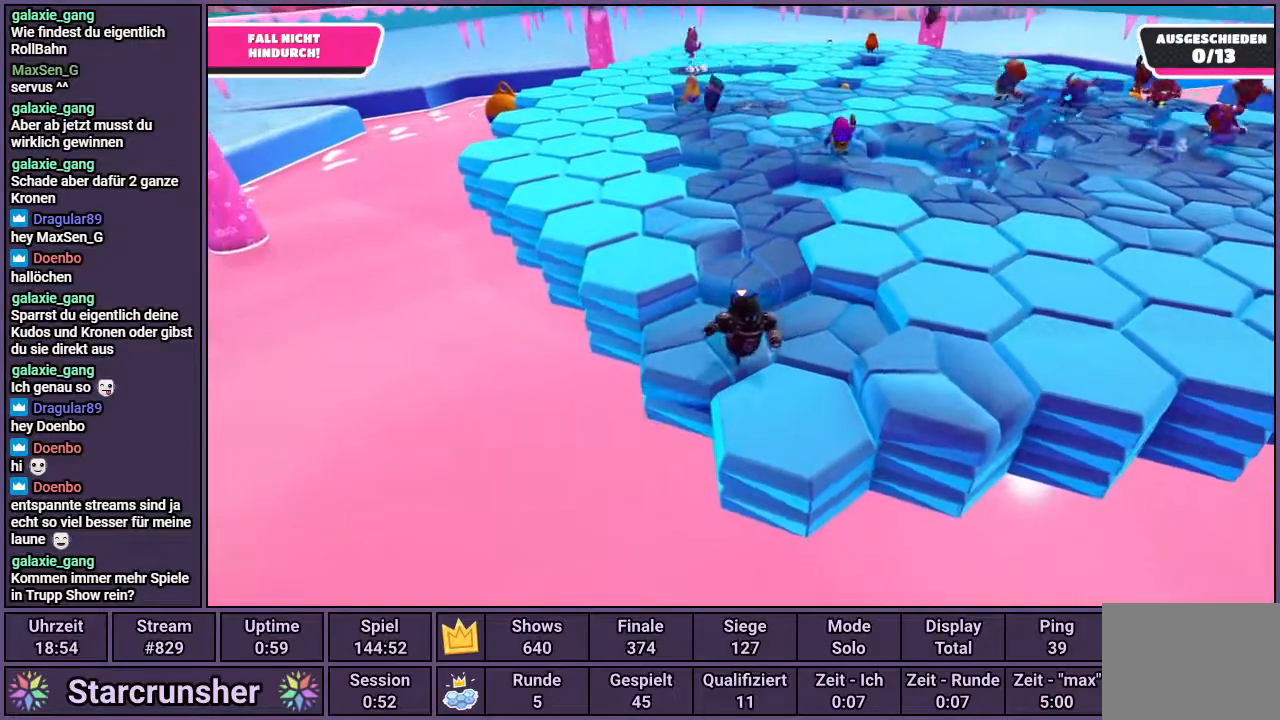
{"buttons": [], "left_stick": "up-left", "right_stick": "center", "events": [[17, "left_stick", "right"], [183, "left_stick", "up-right"], [283, "left_stick", "up"], [417, "left_stick", "up-left"]]}
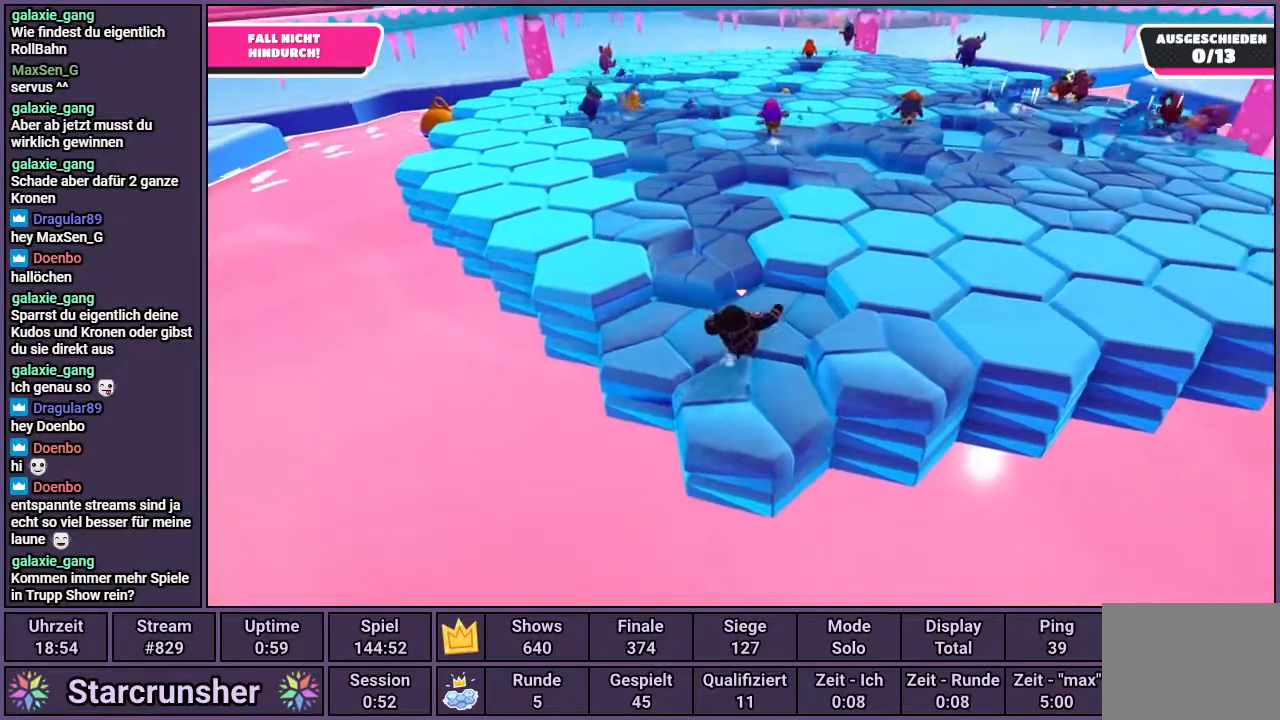
{"buttons": [], "left_stick": "down-right", "right_stick": "center", "events": [[183, "left_stick", "down-left"], [367, "left_stick", "down"], [467, "left_stick", "down-right"]]}
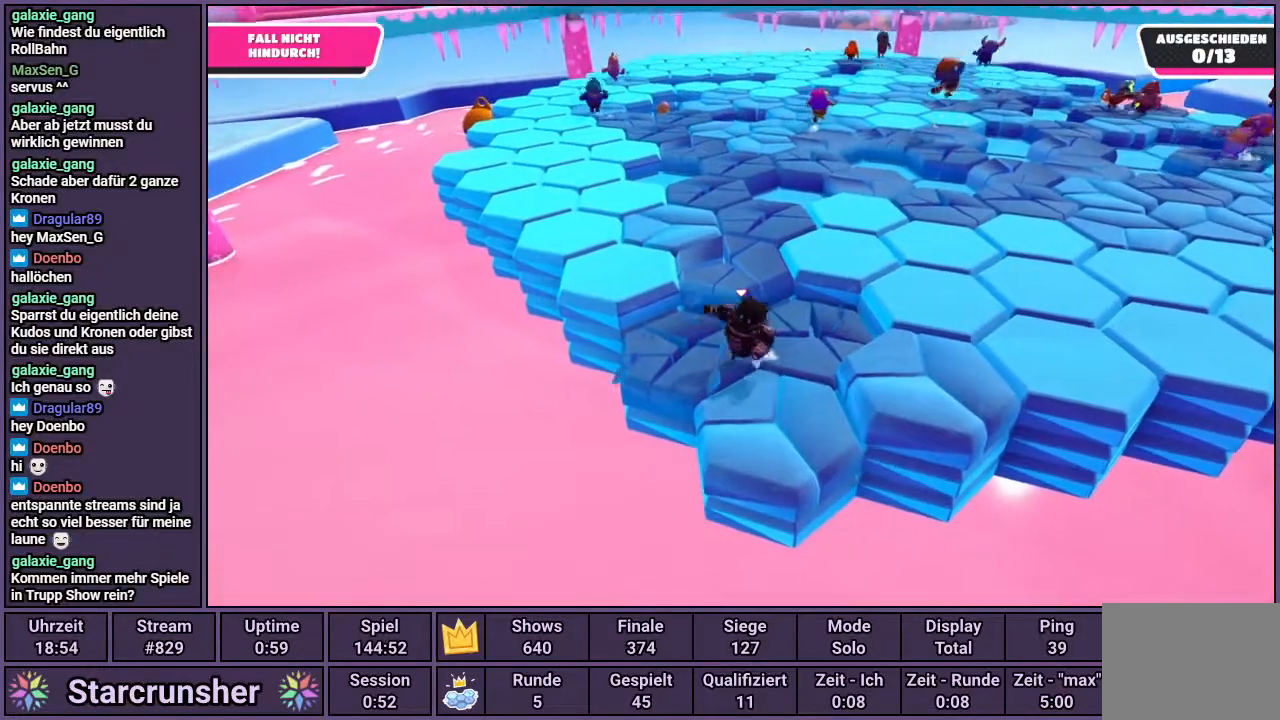
{"buttons": ["CROSS"], "left_stick": "up-left", "right_stick": "center", "events": [[317, "left_stick", "center"], [367, "left_stick", "up-left"], [400, "CROSS", "down"]]}
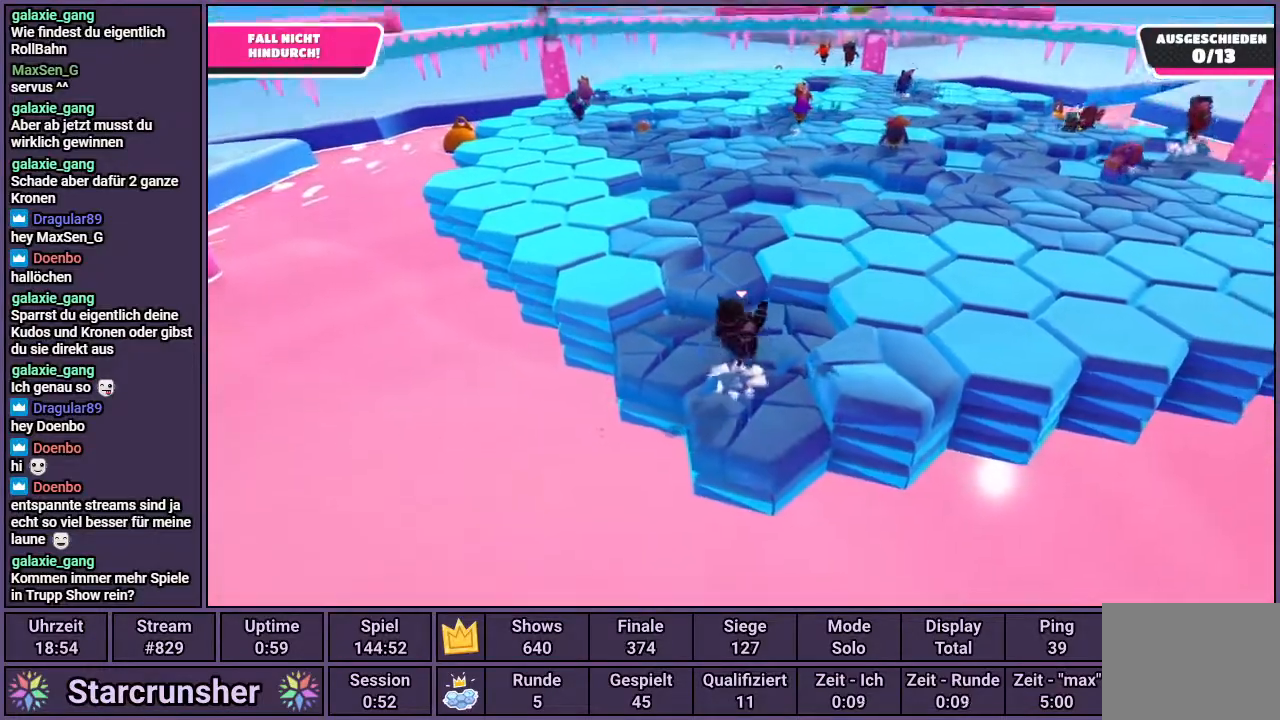
{"buttons": [], "left_stick": "up", "right_stick": "center", "events": [[133, "left_stick", "down-left"], [267, "left_stick", "down-right"], [317, "CROSS", "up"], [333, "left_stick", "up"]]}